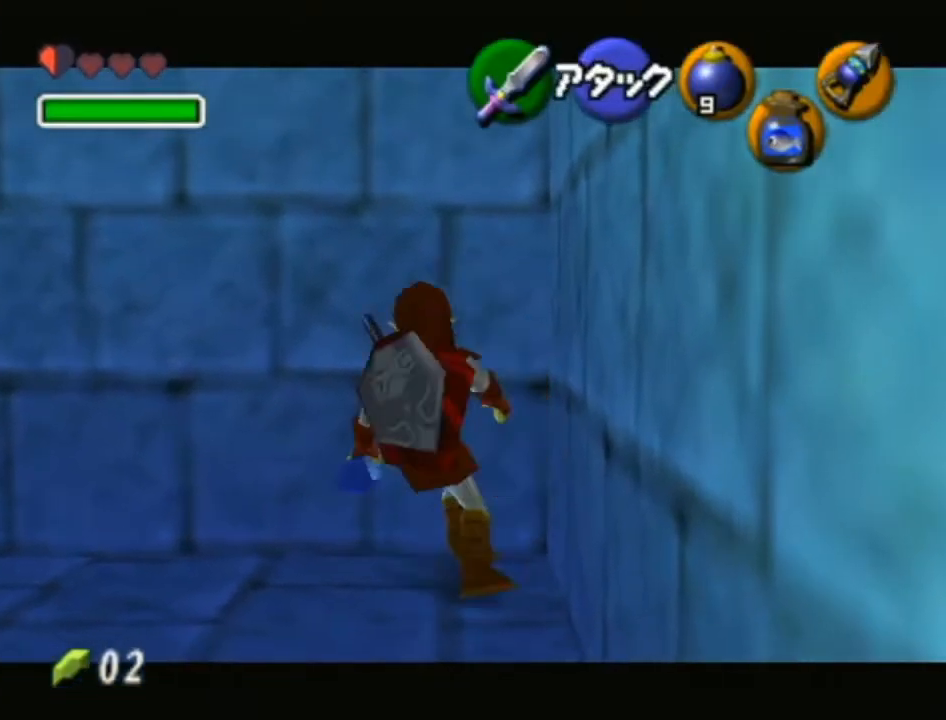
Gameplay with a controller (Nintendo layout); each line is a JSON object with the inputs held at the frame after it. "events" lists button and stick changes between this image and that frame as [ms after this image, input, new state], when the widget could be followed in between. Not read: L3 R3.
{"buttons": ["L1"], "left_stick": "center", "right_stick": "center", "events": [[200, "left_stick", "left"], [233, "A", "down"], [350, "A", "up"], [350, "left_stick", "center"]]}
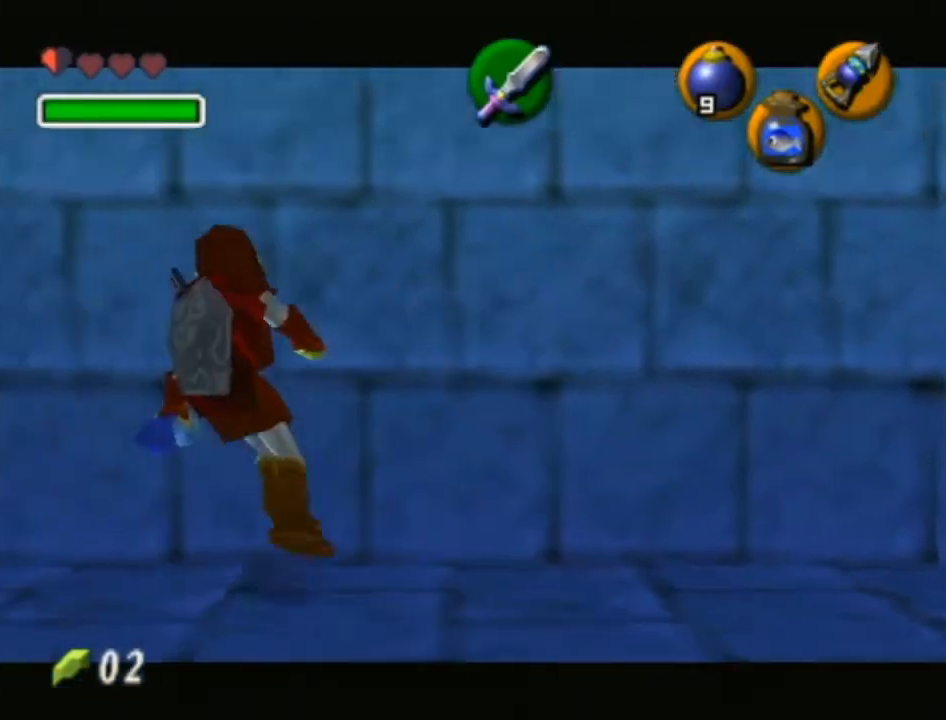
{"buttons": ["A", "L1"], "left_stick": "left", "right_stick": "center", "events": [[33, "left_stick", "left"], [67, "A", "down"], [200, "left_stick", "center"], [233, "A", "up"], [417, "left_stick", "left"], [450, "A", "down"]]}
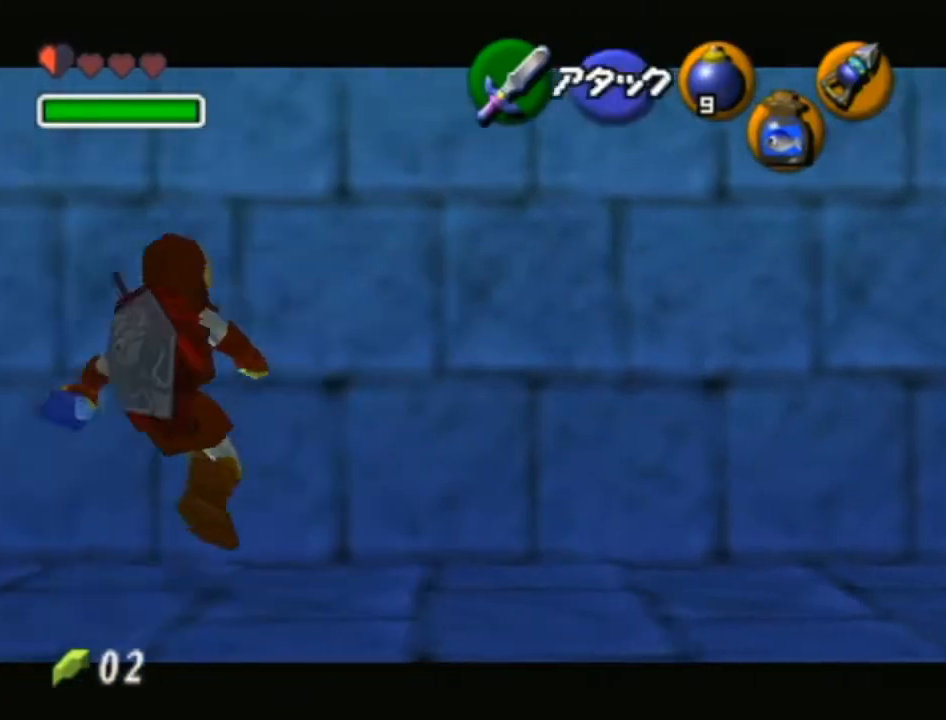
{"buttons": ["L1"], "left_stick": "center", "right_stick": "center", "events": [[67, "A", "up"], [67, "left_stick", "center"], [283, "left_stick", "left"], [317, "A", "down"], [417, "left_stick", "center"], [450, "A", "up"]]}
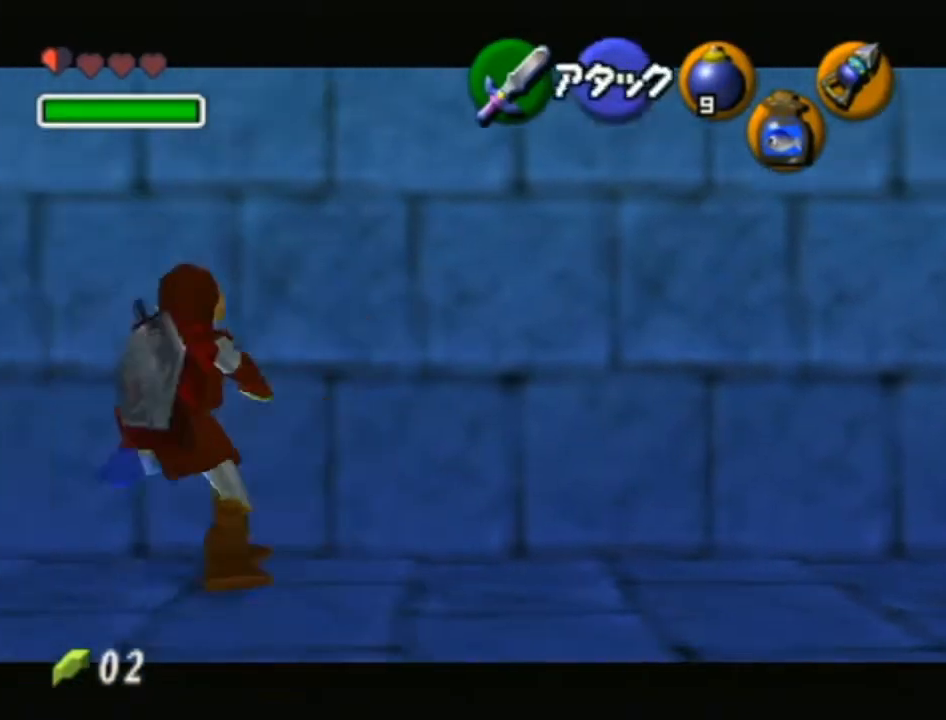
{"buttons": ["R1"], "left_stick": "center", "right_stick": "center", "events": [[250, "B", "down"], [283, "L1", "up"], [317, "R1", "down"], [450, "B", "up"]]}
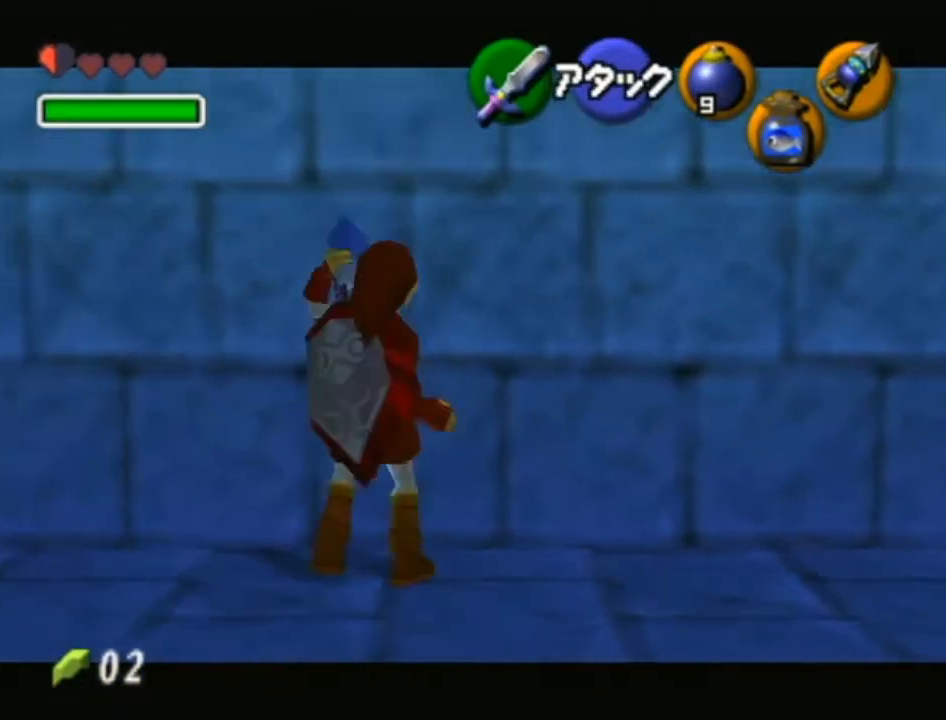
{"buttons": ["B", "R1"], "left_stick": "center", "right_stick": "center", "events": [[100, "B", "down"], [283, "B", "up"], [417, "B", "down"]]}
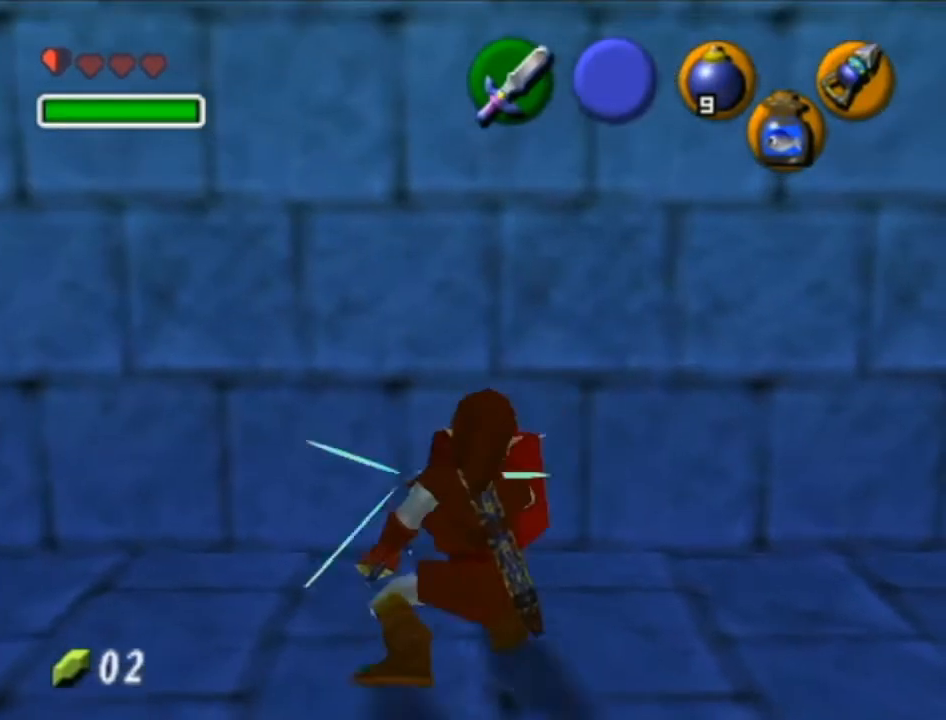
{"buttons": [], "left_stick": "center", "right_stick": "center", "events": [[67, "B", "up"], [167, "R1", "up"], [350, "Z", "down"], [483, "Z", "up"]]}
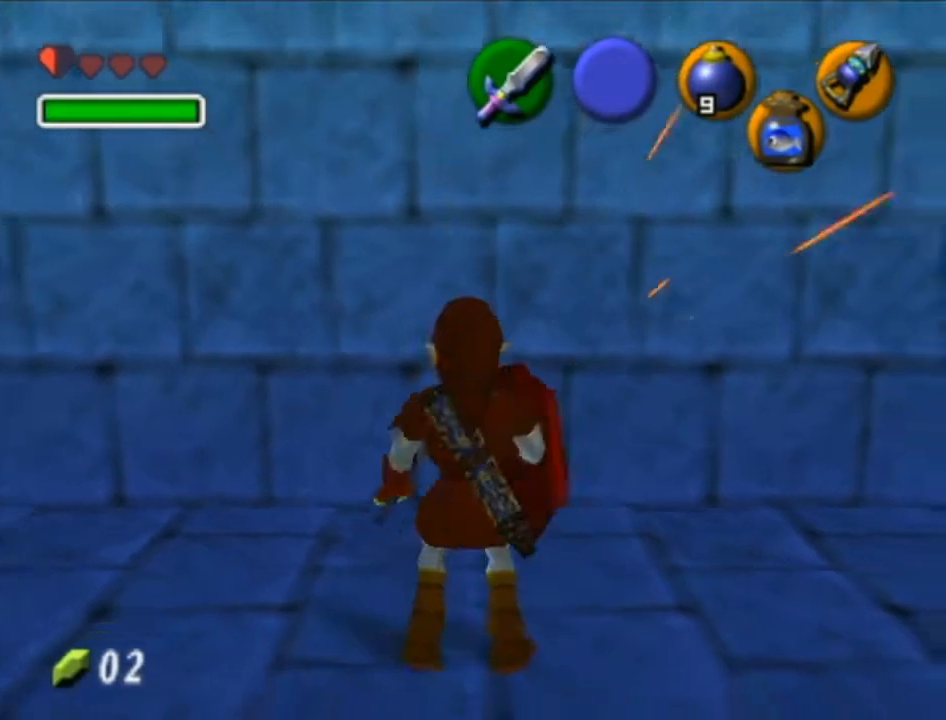
{"buttons": [], "left_stick": "center", "right_stick": "center", "events": []}
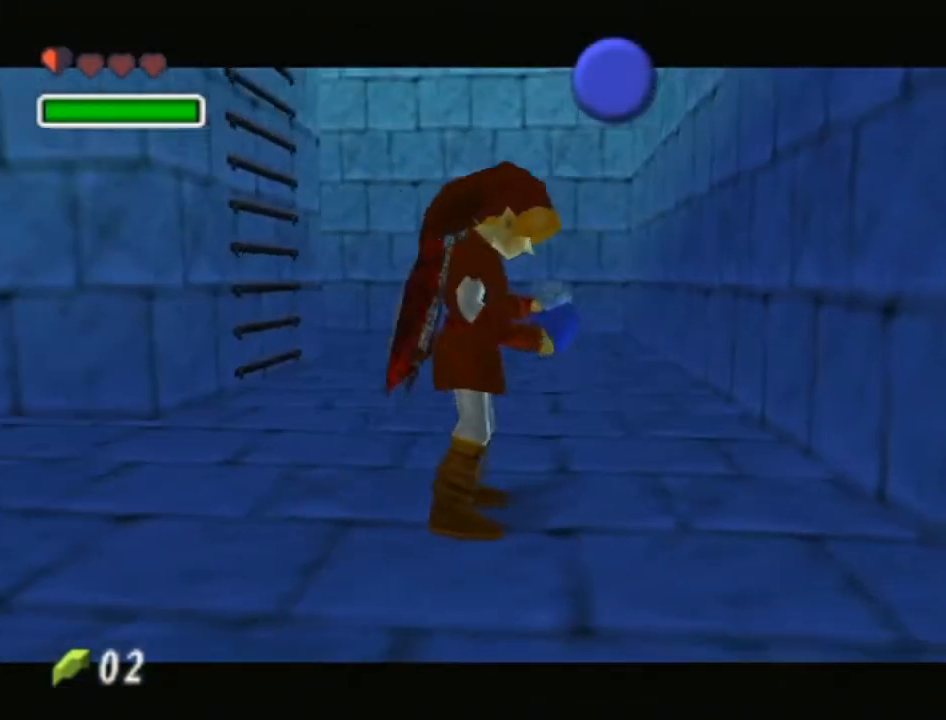
{"buttons": [], "left_stick": "center", "right_stick": "center", "events": []}
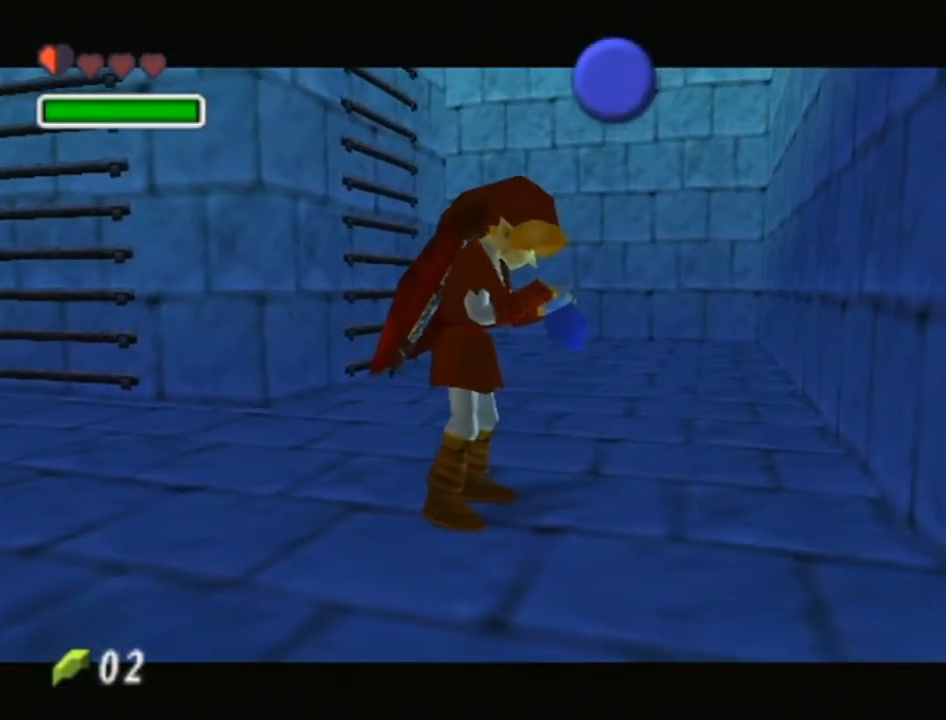
{"buttons": [], "left_stick": "center", "right_stick": "center", "events": []}
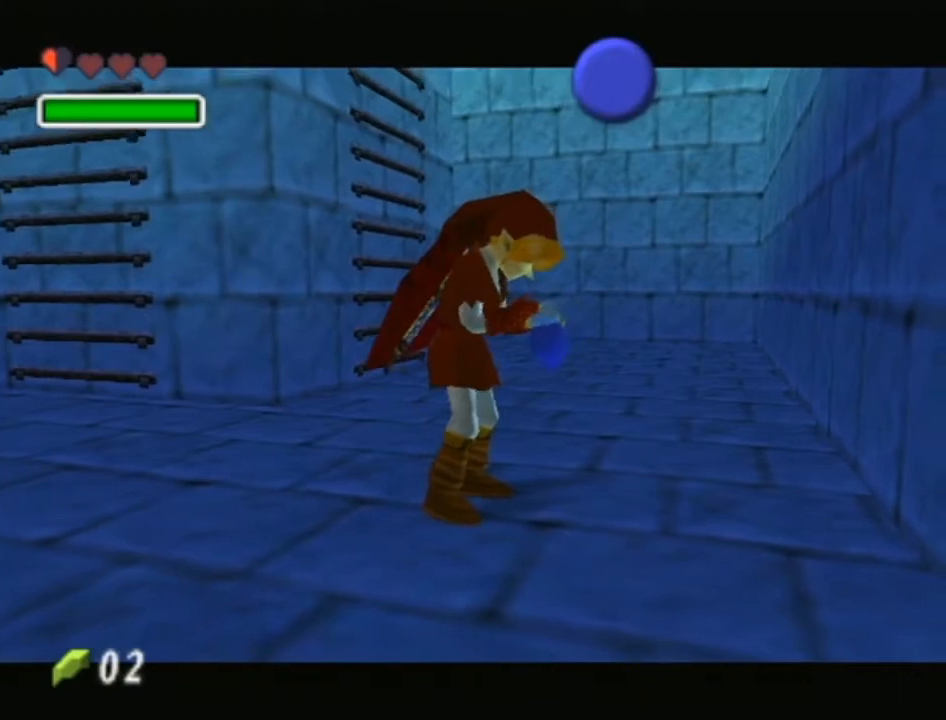
{"buttons": [], "left_stick": "center", "right_stick": "center", "events": []}
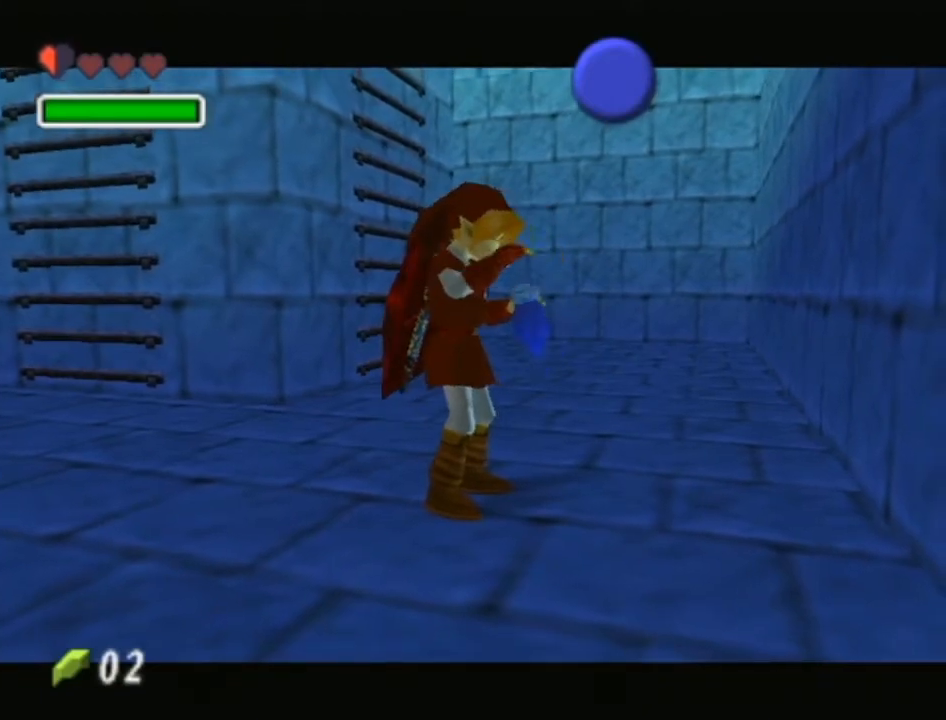
{"buttons": [], "left_stick": "center", "right_stick": "center", "events": []}
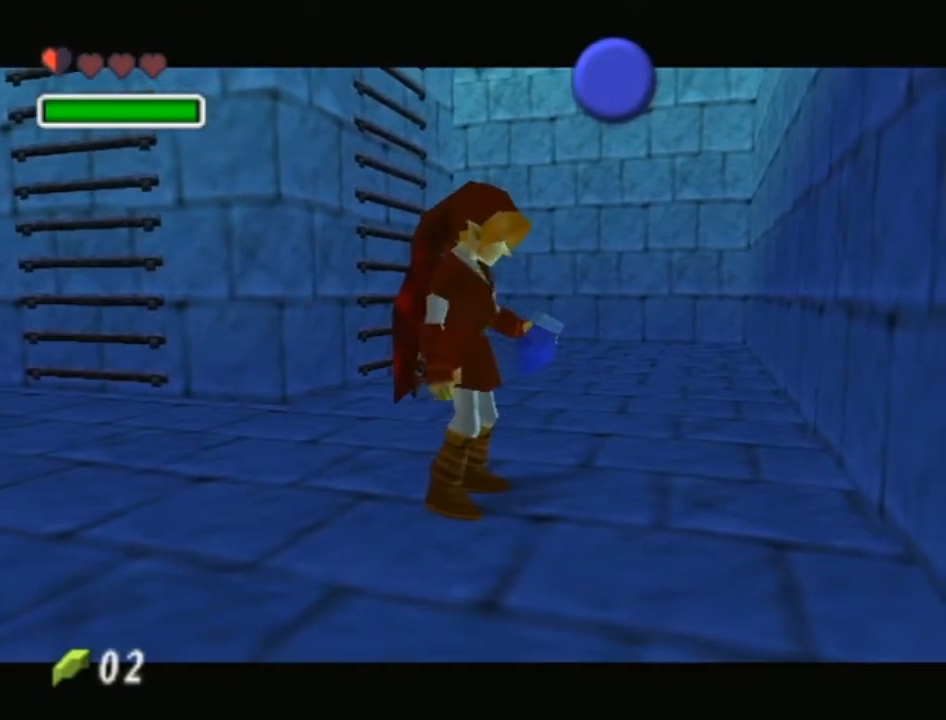
{"buttons": [], "left_stick": "center", "right_stick": "center", "events": []}
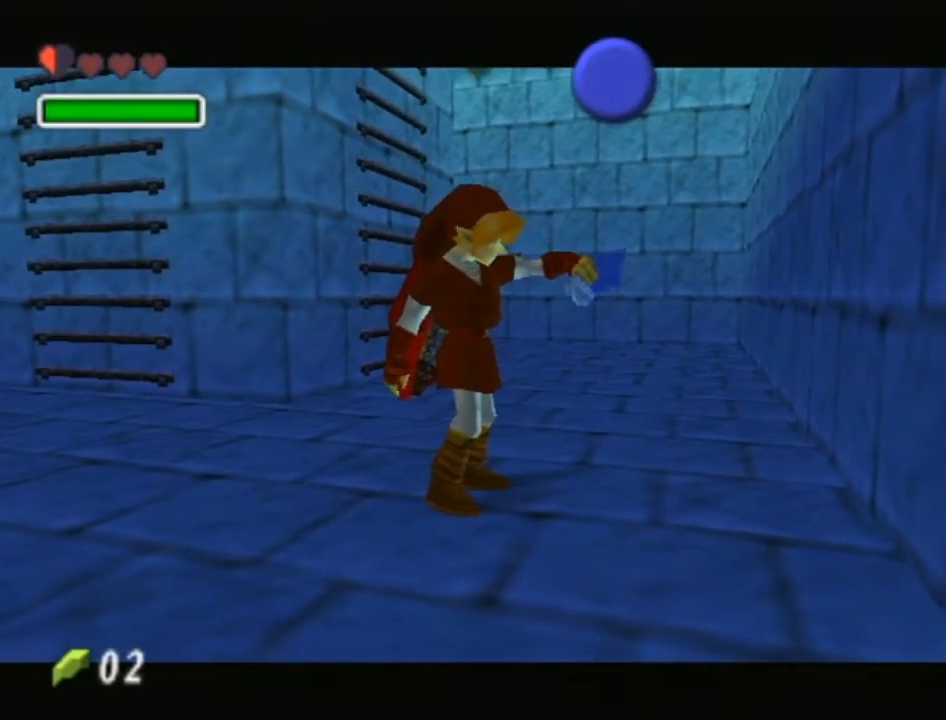
{"buttons": [], "left_stick": "center", "right_stick": "center", "events": []}
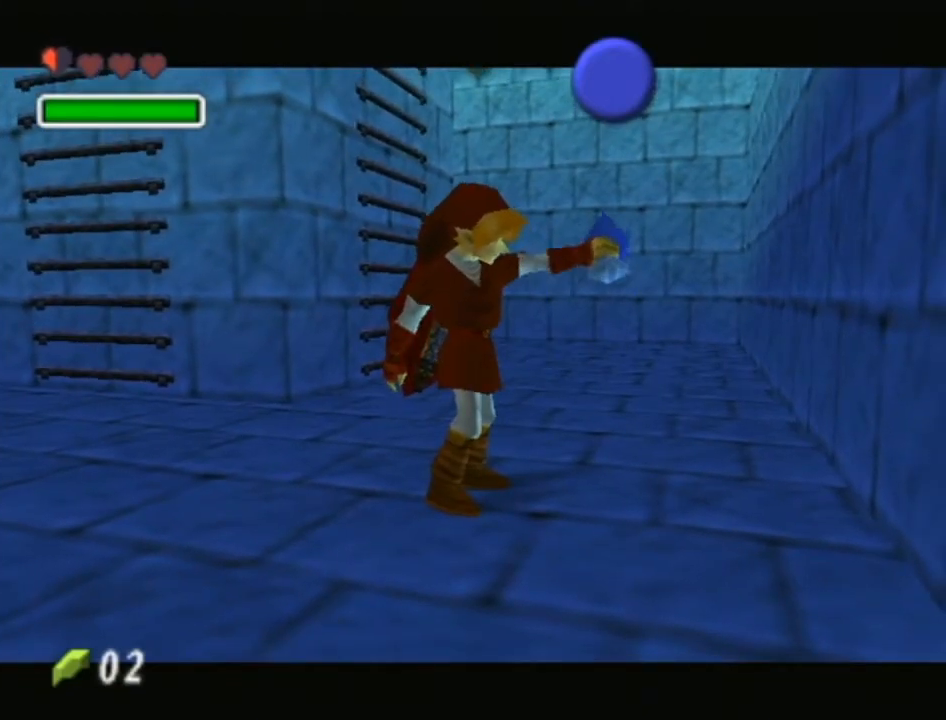
{"buttons": [], "left_stick": "center", "right_stick": "center", "events": []}
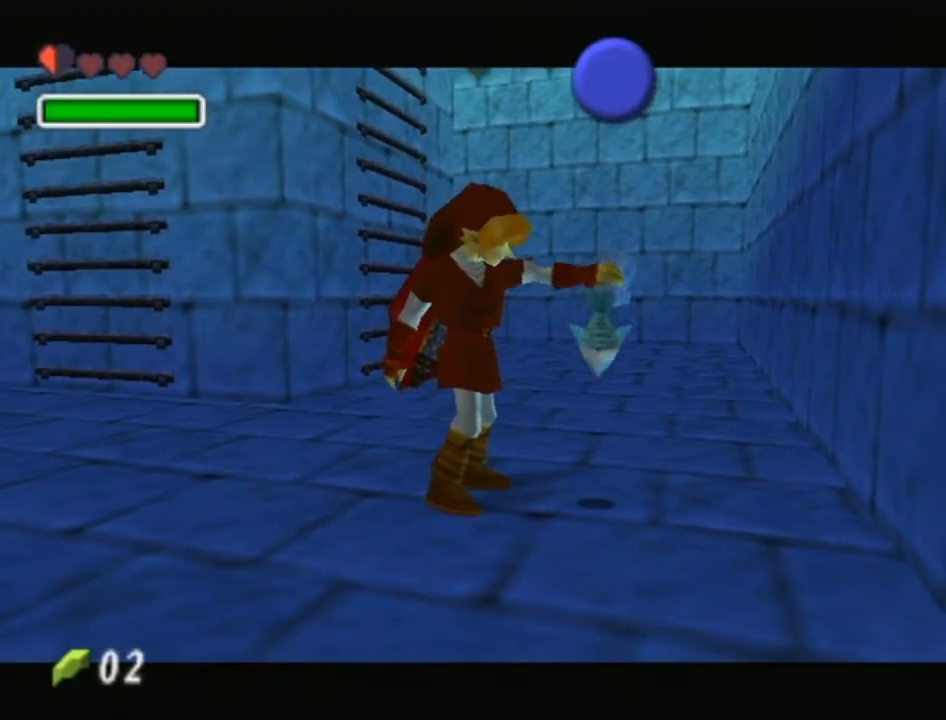
{"buttons": ["Z"], "left_stick": "center", "right_stick": "center", "events": [[483, "Z", "down"]]}
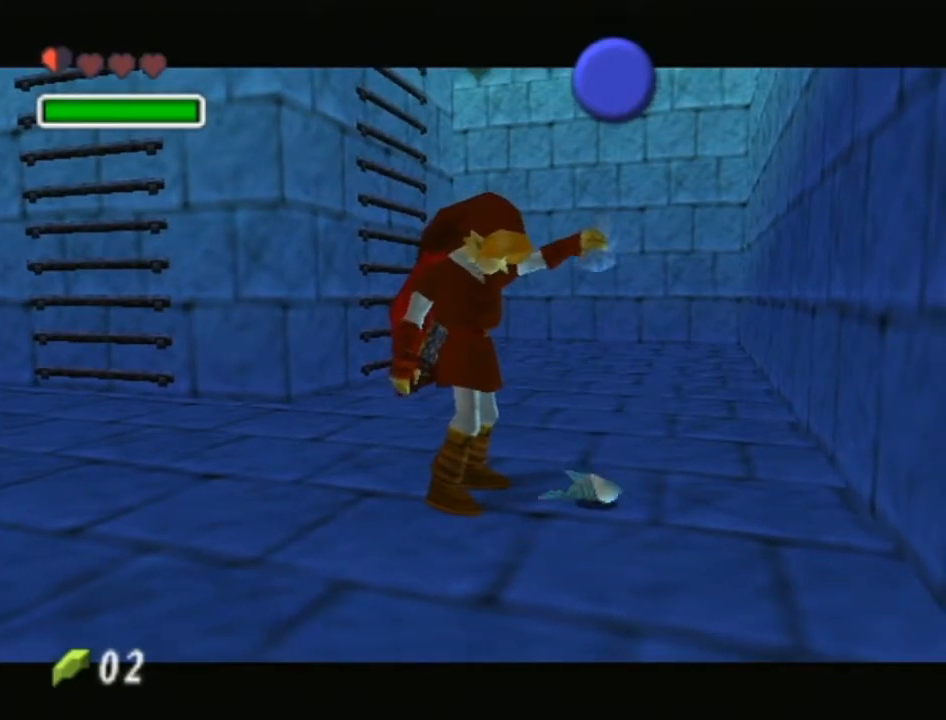
{"buttons": [], "left_stick": "center", "right_stick": "center", "events": [[33, "Z", "up"], [100, "Z", "down"], [200, "Z", "up"], [250, "Z", "down"], [317, "Z", "up"], [417, "Z", "down"], [483, "Z", "up"]]}
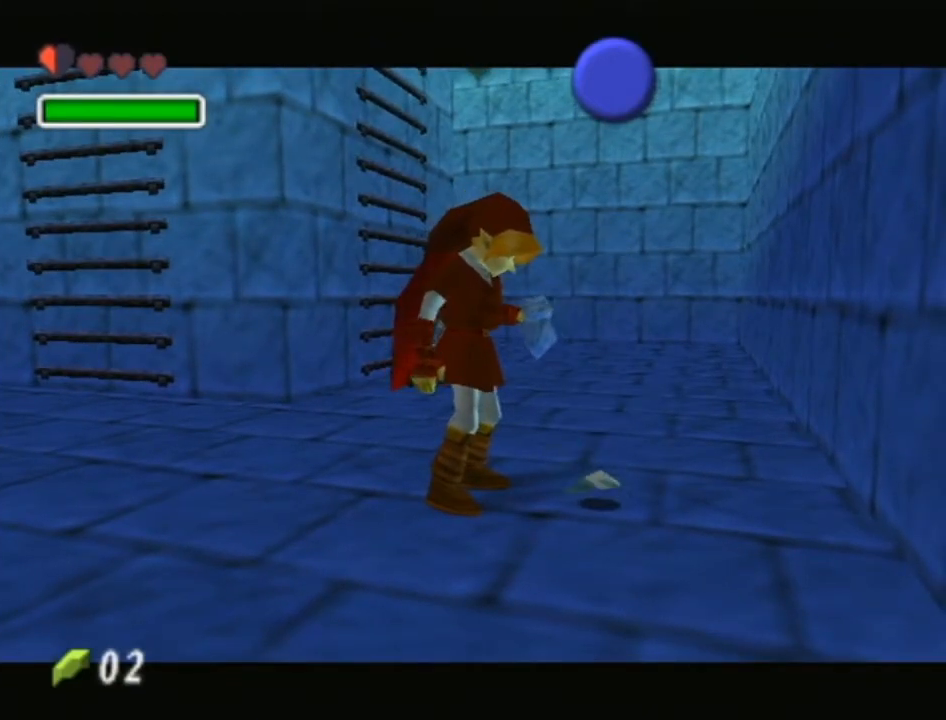
{"buttons": [], "left_stick": "center", "right_stick": "center", "events": [[167, "Z", "down"], [233, "Z", "up"], [317, "Z", "down"], [383, "Z", "up"], [450, "Z", "down"], [500, "Z", "up"]]}
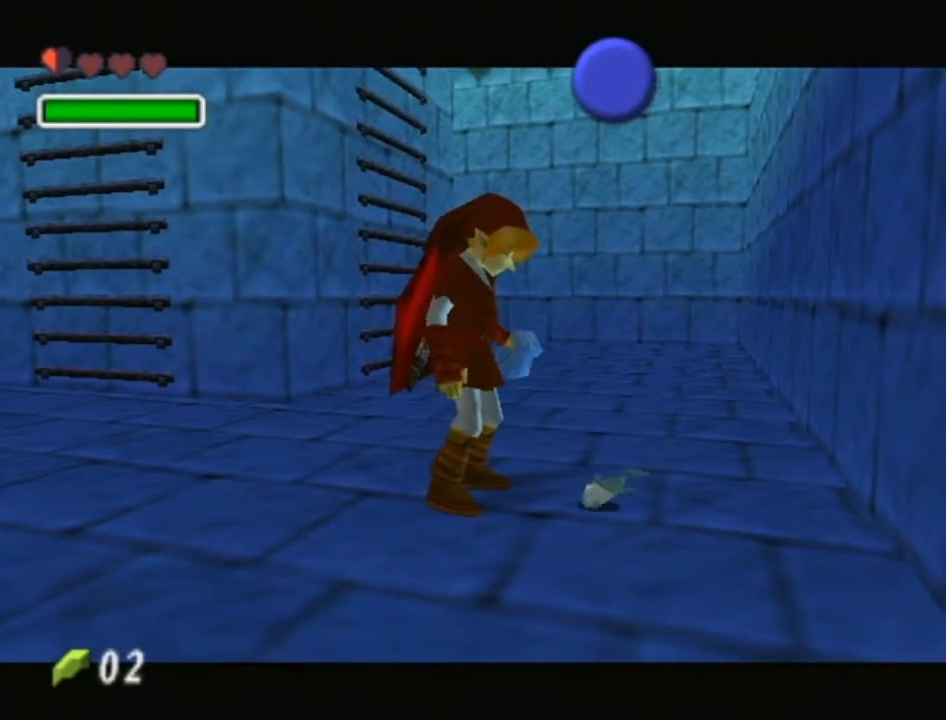
{"buttons": ["Z"], "left_stick": "center", "right_stick": "center", "events": [[67, "Z", "down"], [167, "Z", "up"], [217, "Z", "down"], [283, "Z", "up"], [350, "Z", "down"], [417, "Z", "up"], [483, "Z", "down"]]}
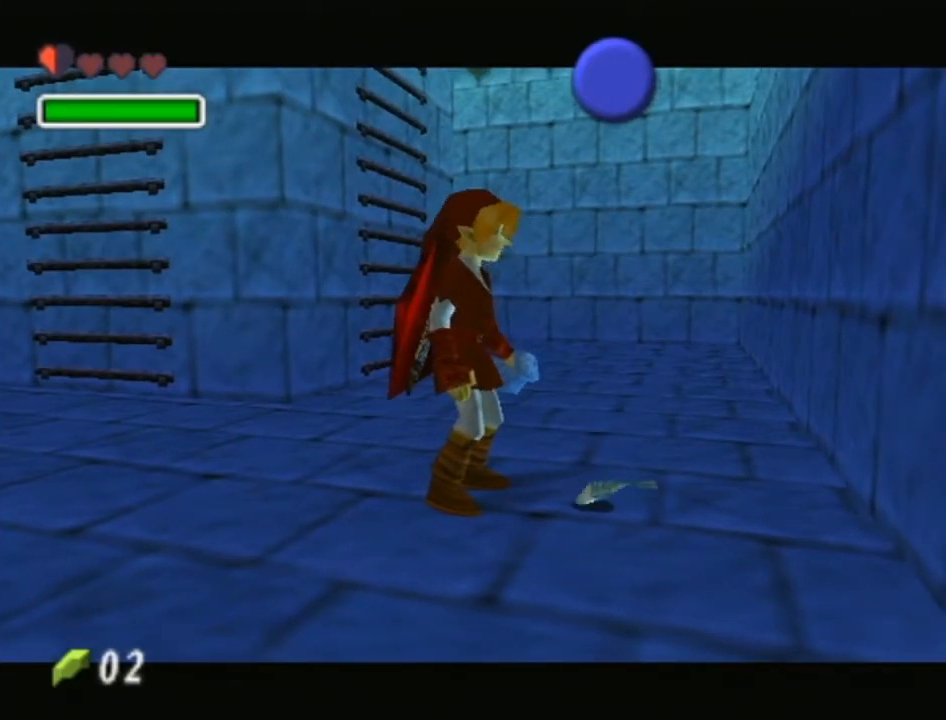
{"buttons": ["Z"], "left_stick": "center", "right_stick": "center", "events": [[67, "Z", "up"], [133, "Z", "down"], [200, "Z", "up"], [250, "Z", "down"], [283, "Z", "up"], [350, "Z", "down"], [450, "Z", "up"], [500, "Z", "down"]]}
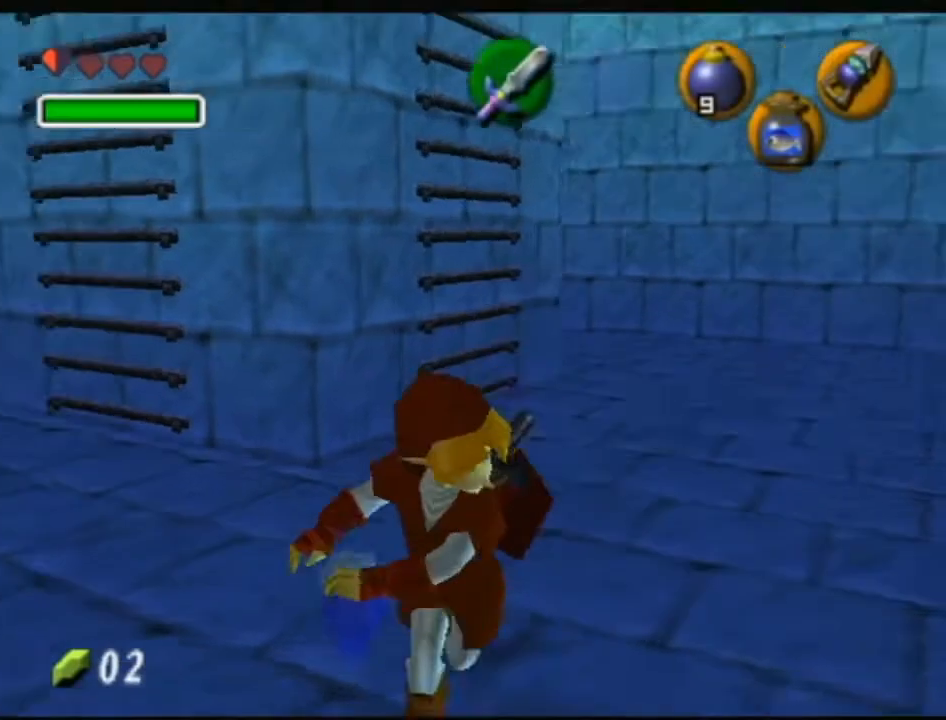
{"buttons": [], "left_stick": "center", "right_stick": "center", "events": [[67, "Z", "up"]]}
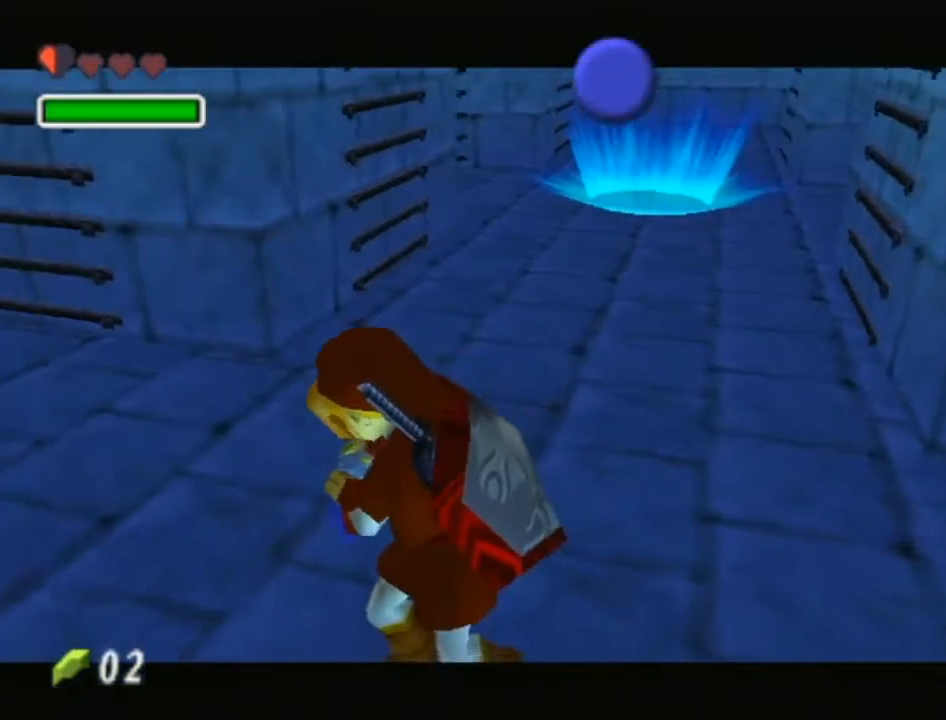
{"buttons": [], "left_stick": "center", "right_stick": "center", "events": []}
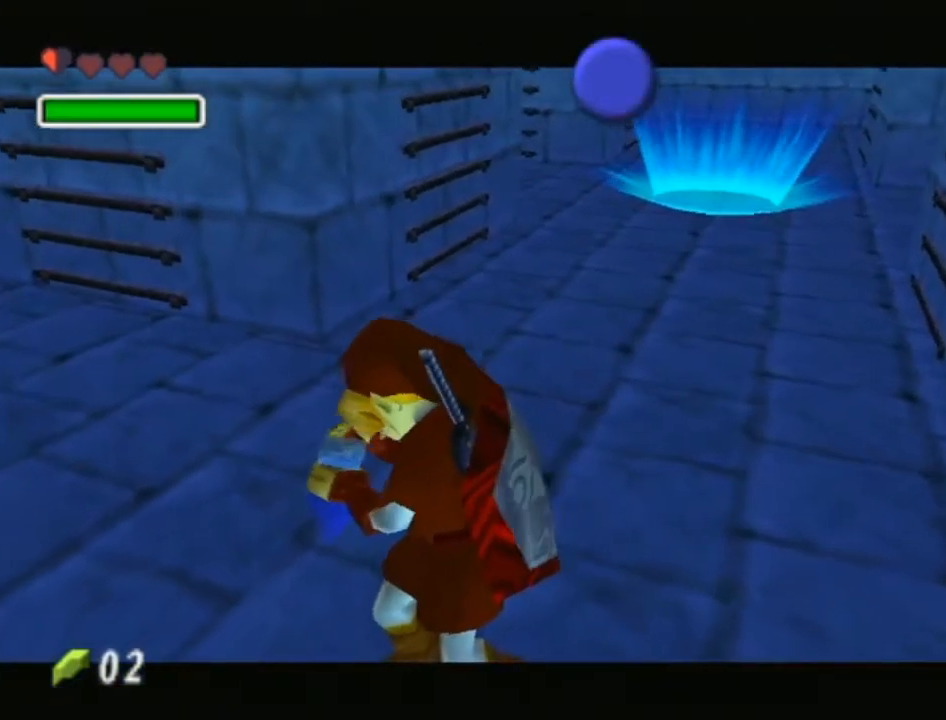
{"buttons": [], "left_stick": "center", "right_stick": "center", "events": []}
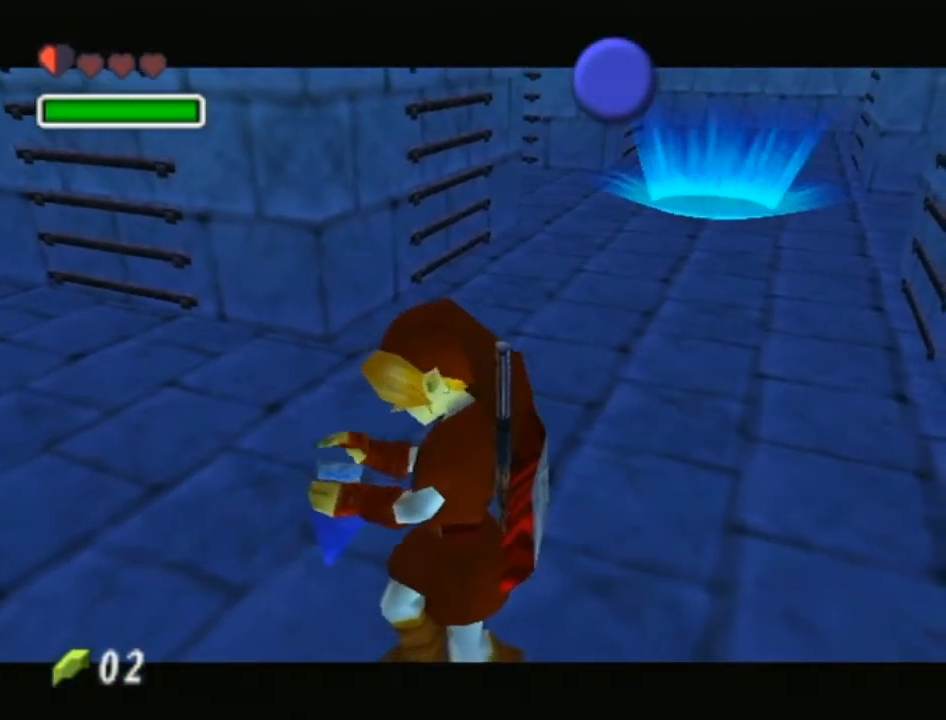
{"buttons": [], "left_stick": "center", "right_stick": "center", "events": []}
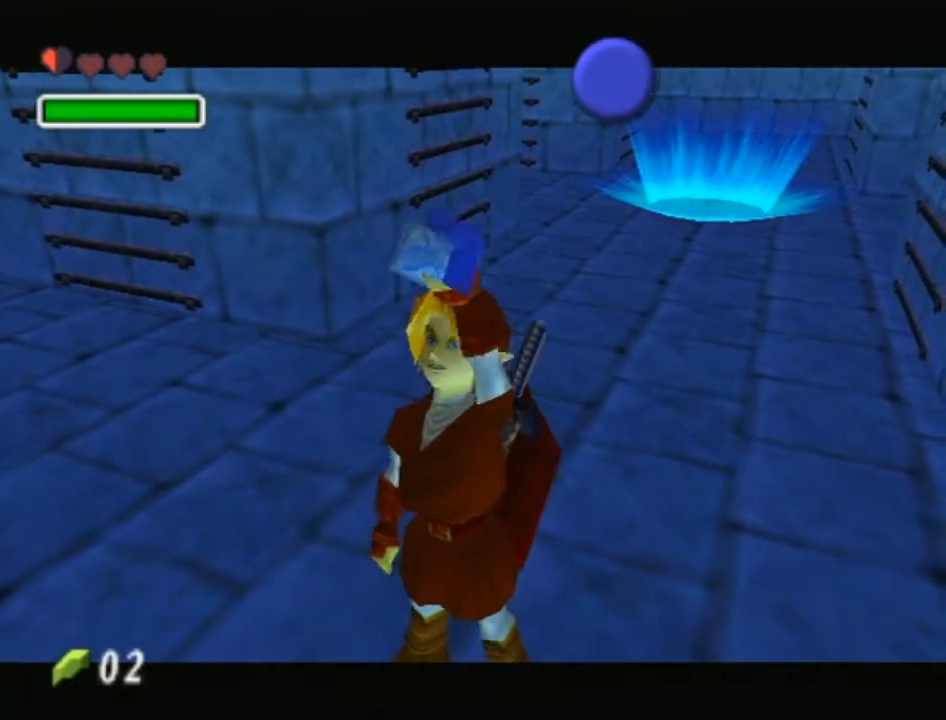
{"buttons": [], "left_stick": "center", "right_stick": "center", "events": []}
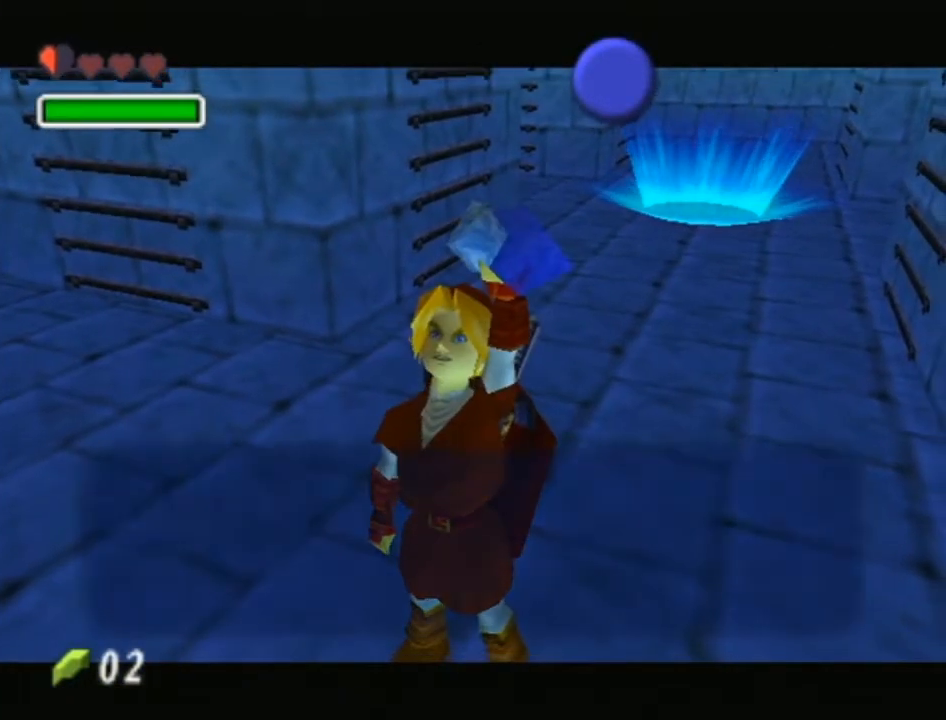
{"buttons": [], "left_stick": "center", "right_stick": "center", "events": [[267, "A", "down"], [267, "B", "down"], [383, "B", "up"], [417, "A", "up"]]}
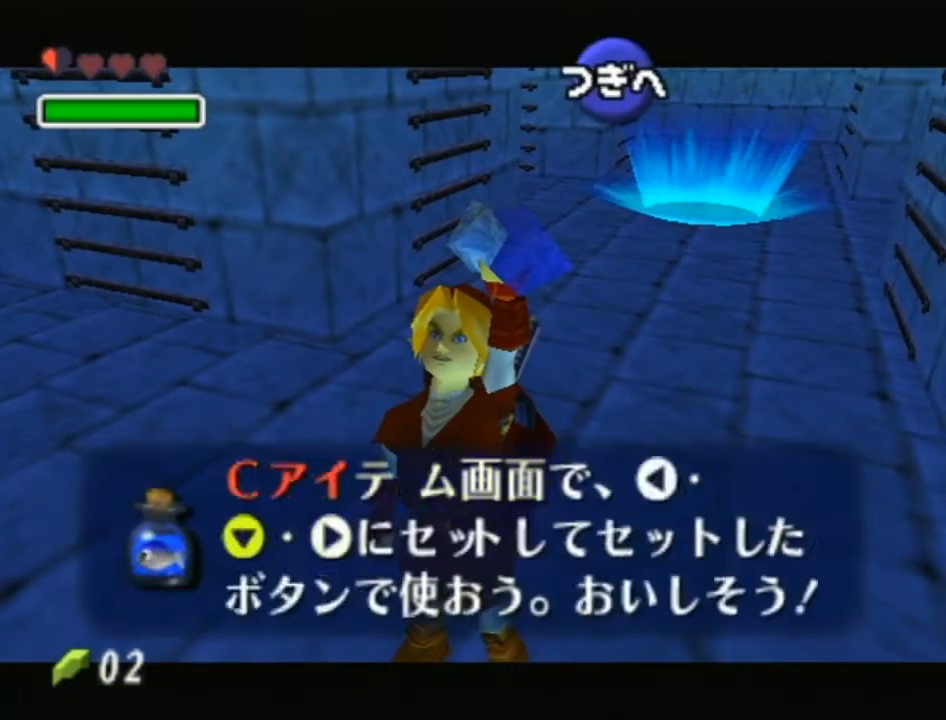
{"buttons": ["L1"], "left_stick": "center", "right_stick": "center", "events": [[17, "A", "down"], [167, "A", "up"], [250, "L1", "down"]]}
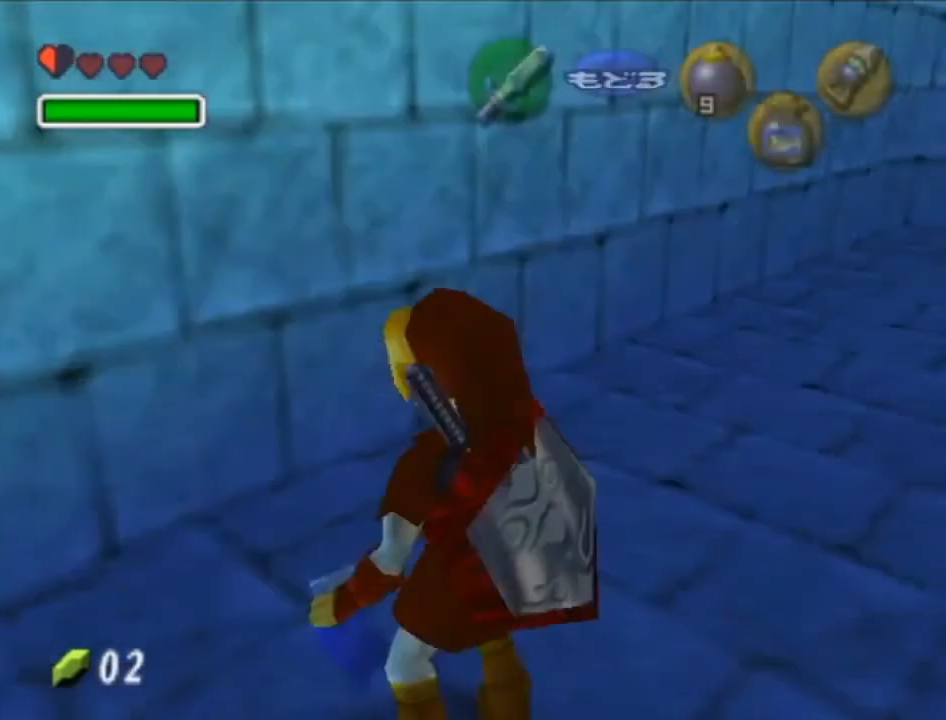
{"buttons": ["L1"], "left_stick": "center", "right_stick": "center", "events": [[100, "left_stick", "down"], [133, "A", "down"], [217, "left_stick", "center"], [250, "A", "up"]]}
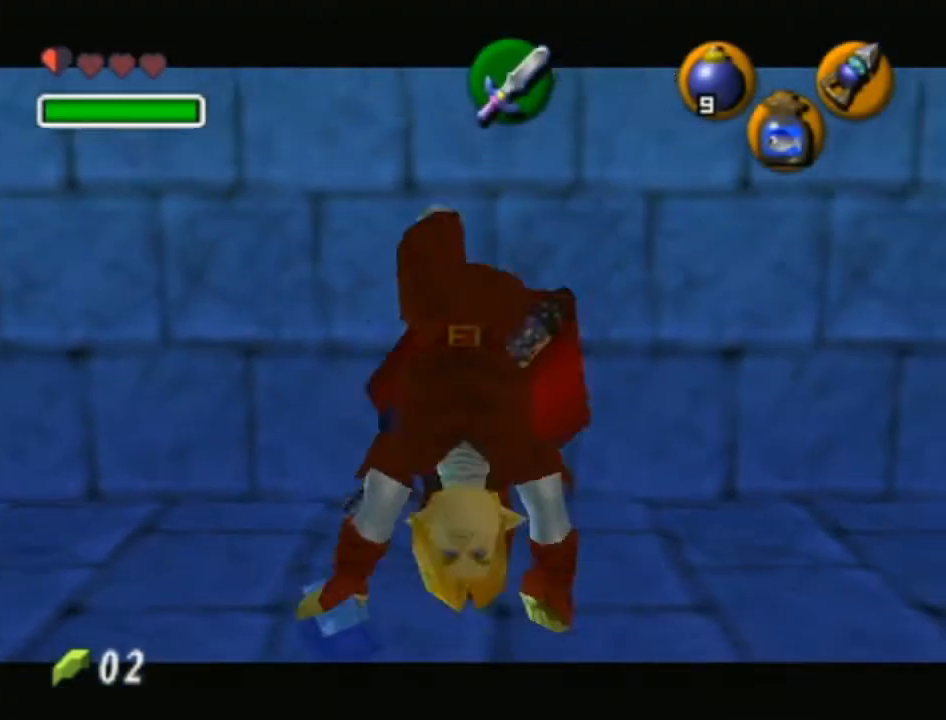
{"buttons": ["L1"], "left_stick": "center", "right_stick": "center", "events": []}
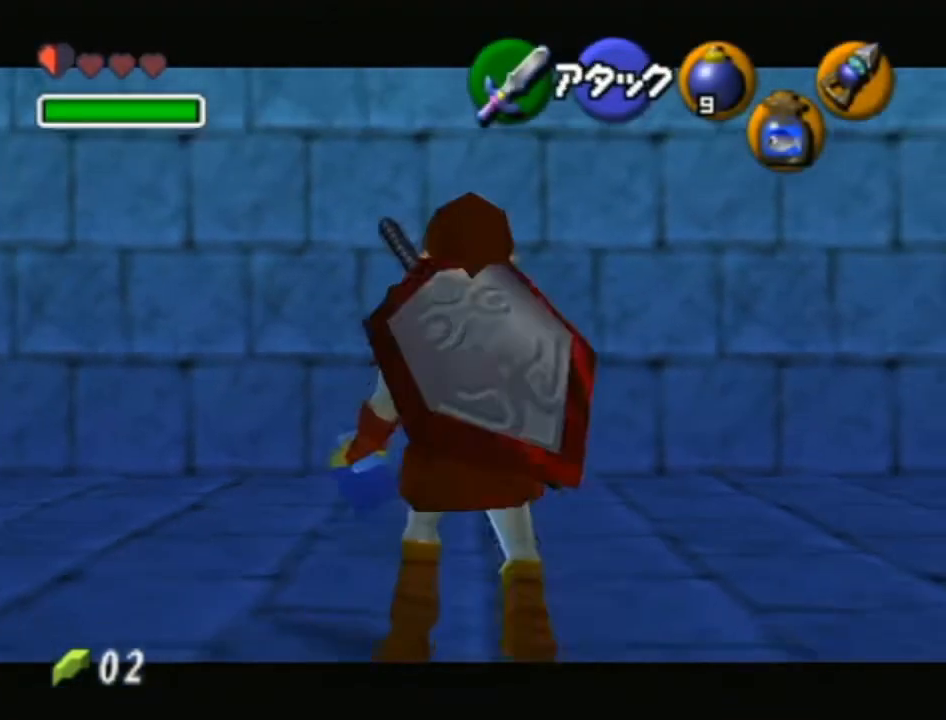
{"buttons": ["A", "L1"], "left_stick": "down", "right_stick": "center", "events": [[417, "left_stick", "down"], [450, "A", "down"]]}
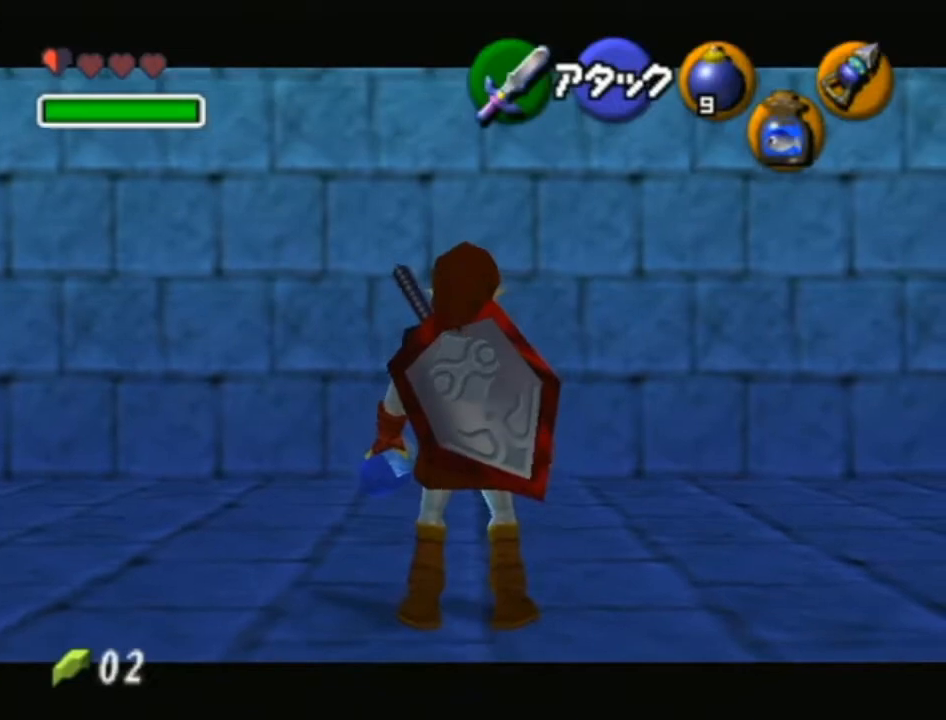
{"buttons": ["L1"], "left_stick": "center", "right_stick": "center", "events": [[67, "A", "up"], [67, "left_stick", "center"]]}
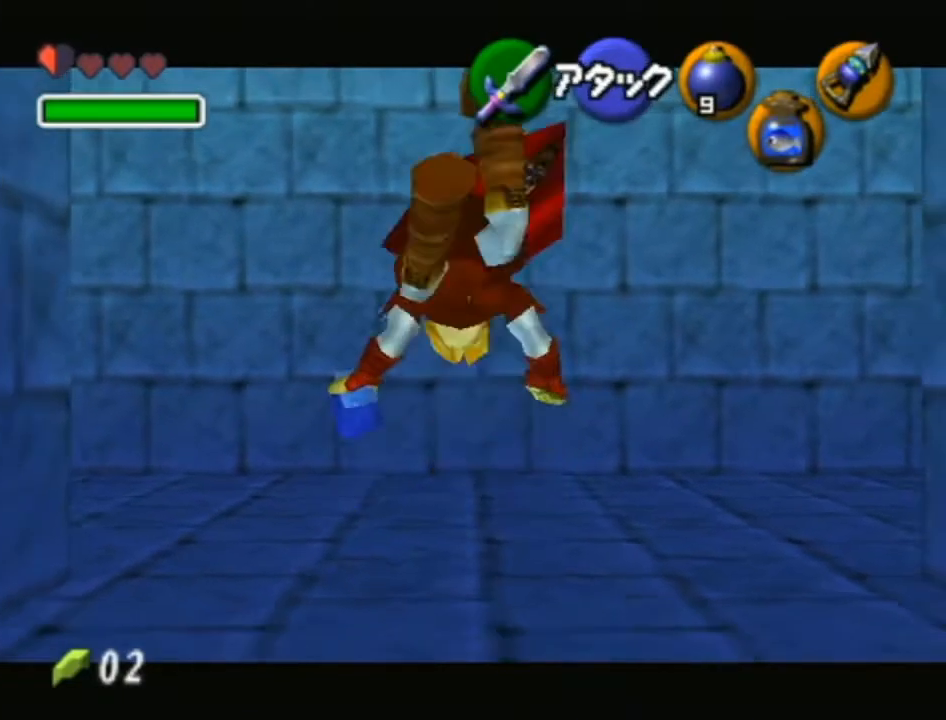
{"buttons": [], "left_stick": "center", "right_stick": "center", "events": [[133, "left_stick", "down"], [167, "A", "down"], [267, "A", "up"], [267, "left_stick", "center"], [283, "Z", "down"], [383, "B", "down"], [383, "L1", "up"], [417, "Z", "up"], [483, "B", "up"]]}